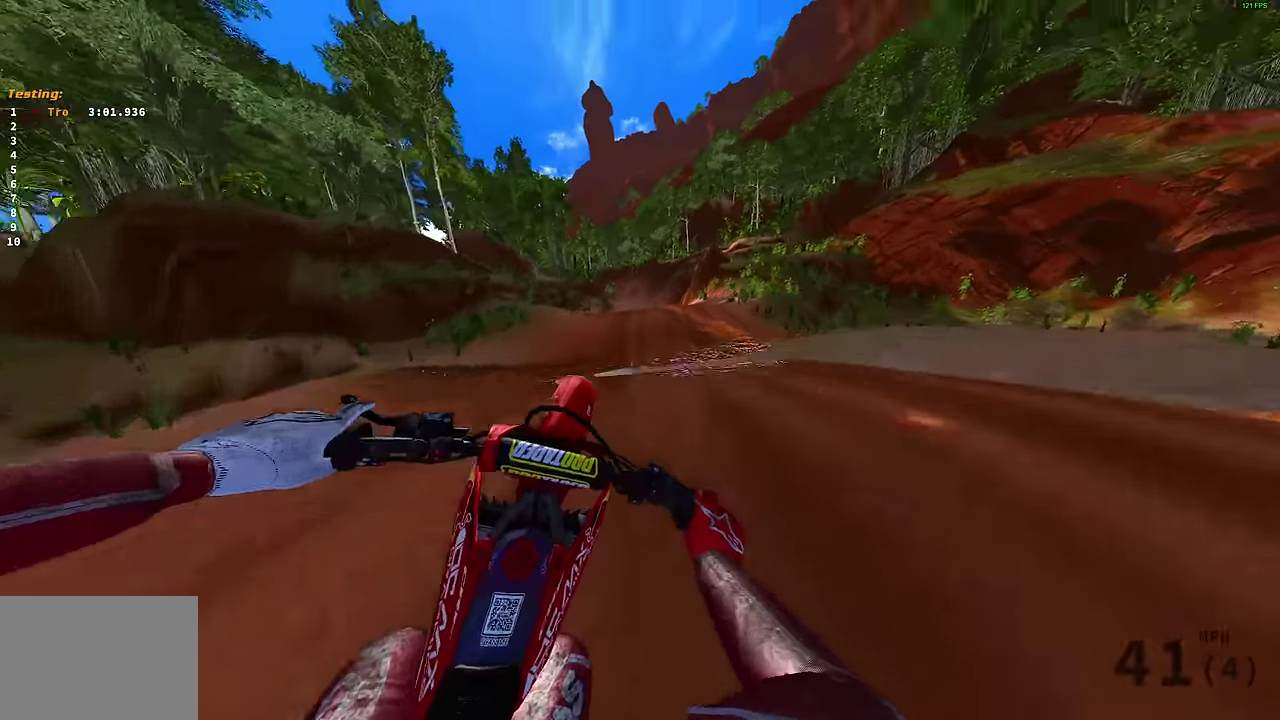
Gameplay with a controller (PlayStation layout); each line is a JSON object with the inputs held at the frame after it (dt_ms = milliseconds from this image to that frame). "events" lists button and stick changes between this image and that frame as [ms after this image, input, new state], when the widget could be followed in between.
{"dt_ms": 400, "buttons": [], "left_stick": "left", "right_stick": "down-left", "events": [[34, "right_stick", "center"], [50, "CROSS", "down"], [84, "R2", "up"], [84, "left_stick", "center"], [134, "CROSS", "up"], [167, "left_stick", "left"], [317, "right_stick", "down-left"]]}
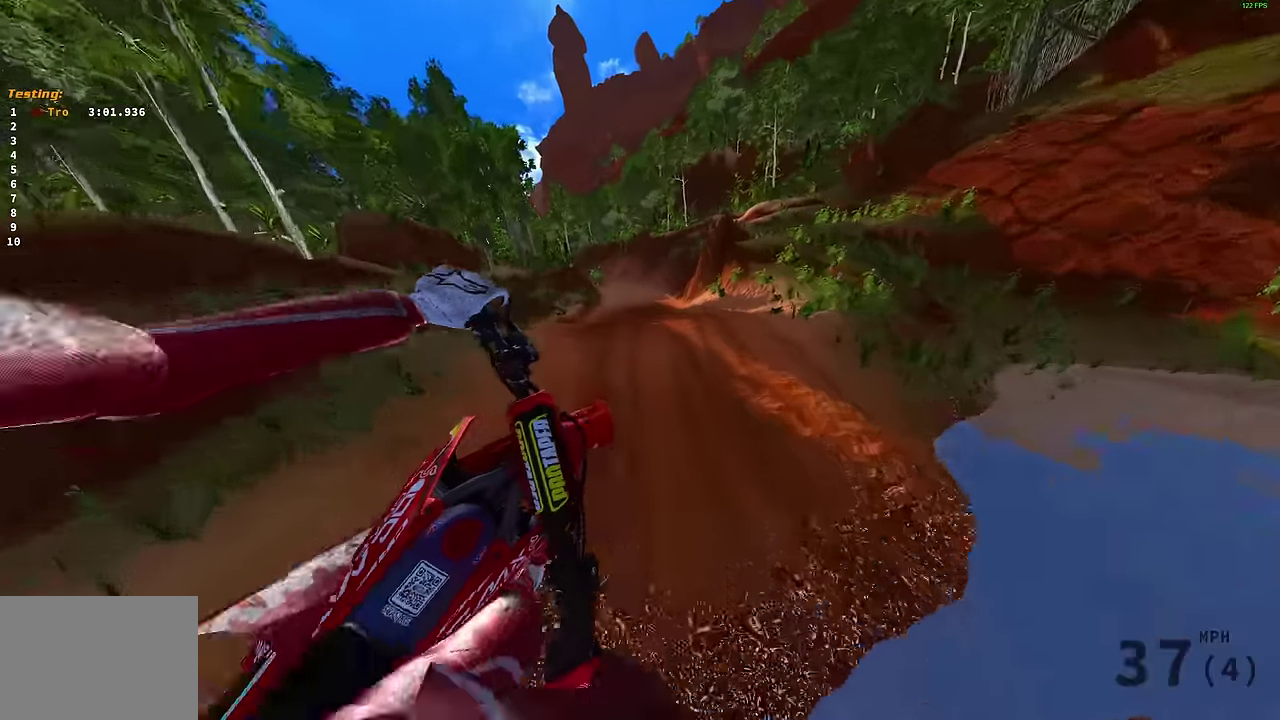
{"dt_ms": 400, "buttons": ["R2"], "left_stick": "center", "right_stick": "center", "events": [[67, "R2", "down"], [67, "right_stick", "center"], [184, "left_stick", "up-left"], [200, "CROSS", "down"], [284, "CROSS", "up"], [300, "left_stick", "center"]]}
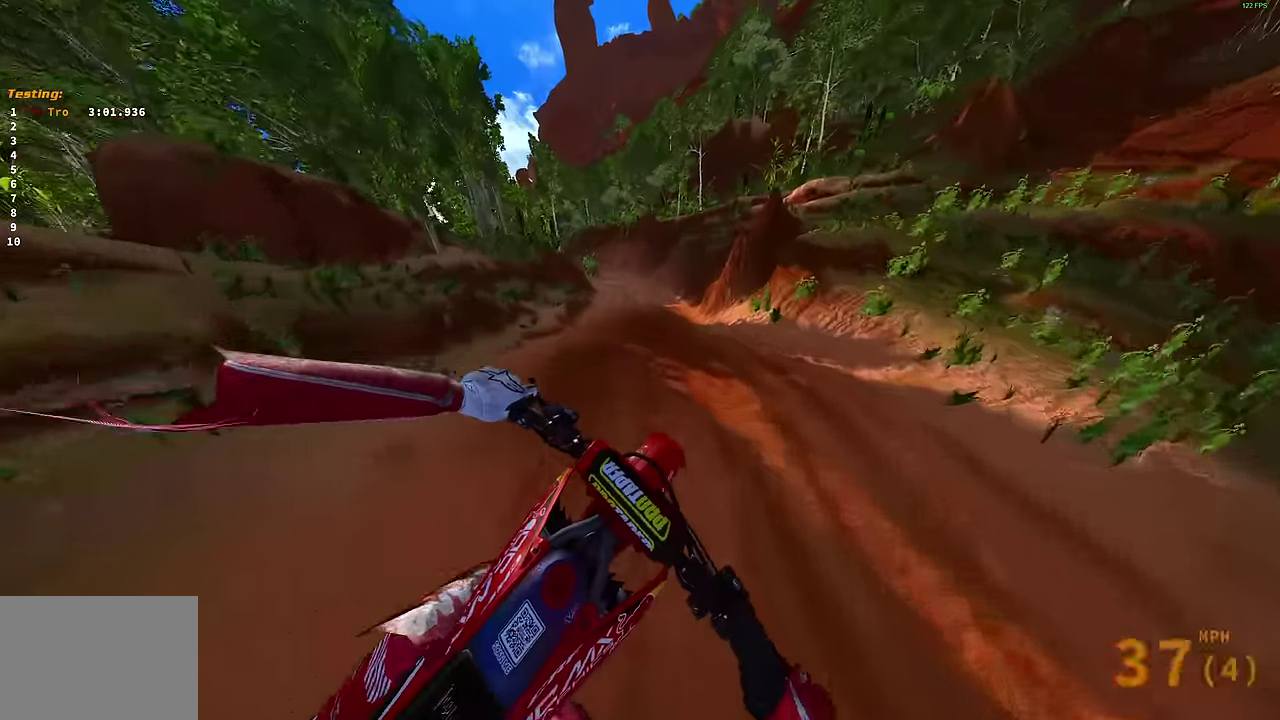
{"dt_ms": 600, "buttons": ["R2"], "left_stick": "center", "right_stick": "down"}
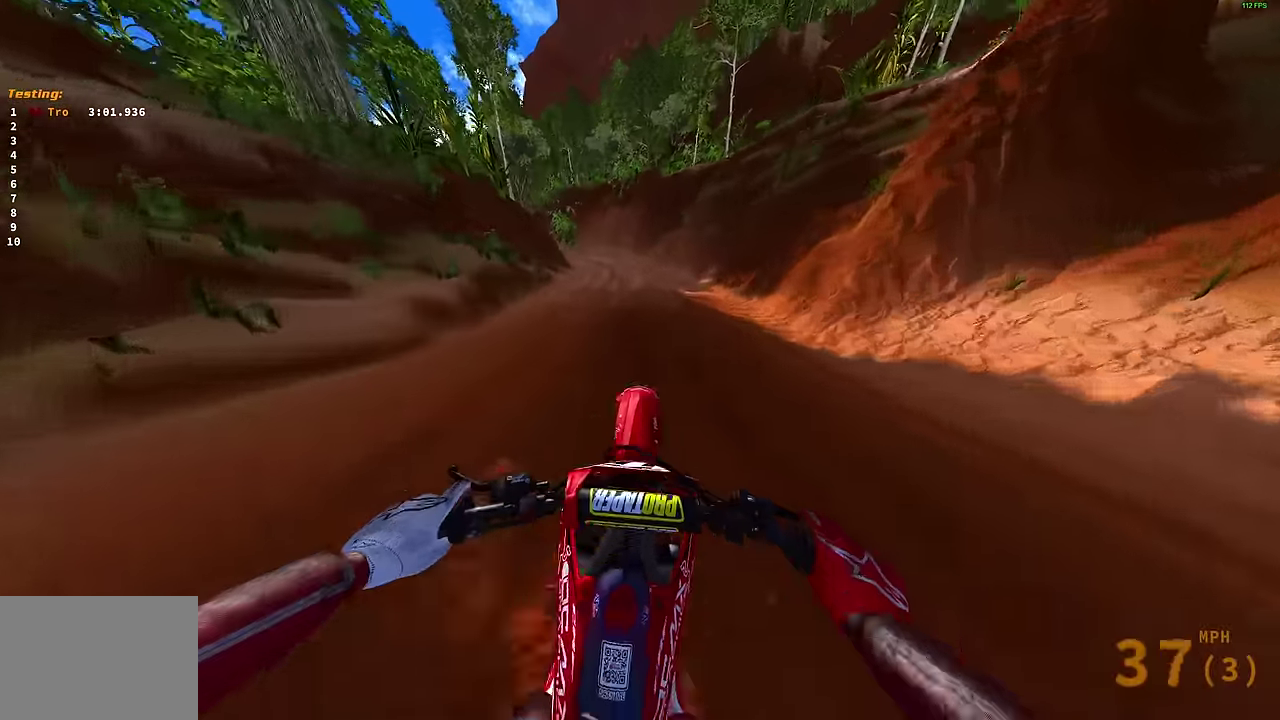
{"dt_ms": 300, "buttons": ["R2"], "left_stick": "left", "right_stick": "down-left"}
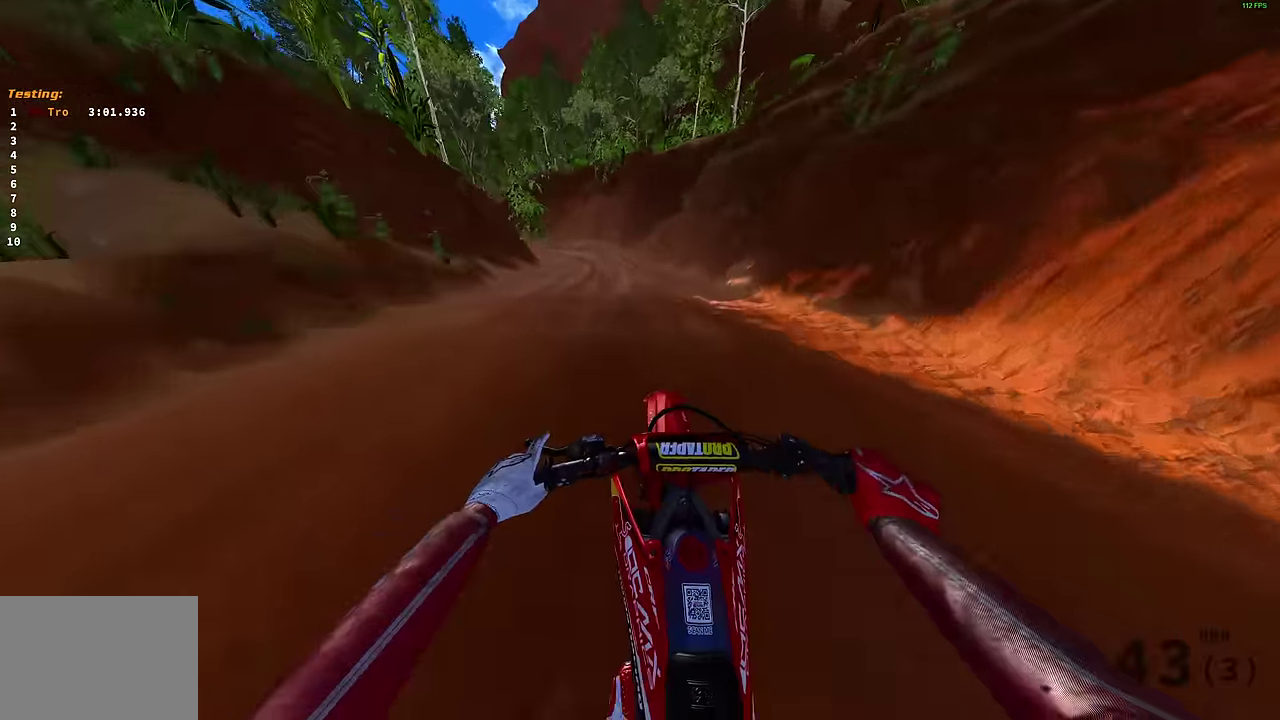
{"dt_ms": 700, "buttons": ["R2"], "left_stick": "up-left", "right_stick": "down-right"}
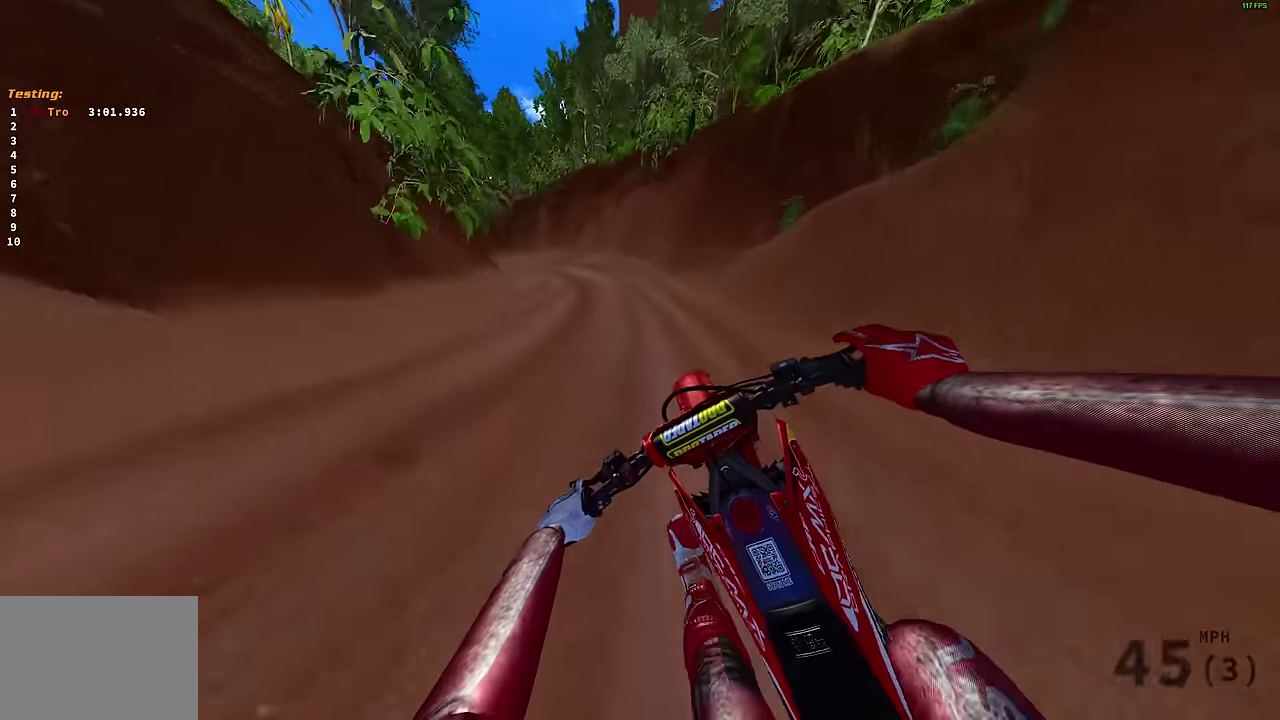
{"dt_ms": 500, "buttons": ["L2"], "left_stick": "up-left", "right_stick": "down", "events": [[266, "R2", "up"], [266, "right_stick", "down"], [350, "L2", "down"]]}
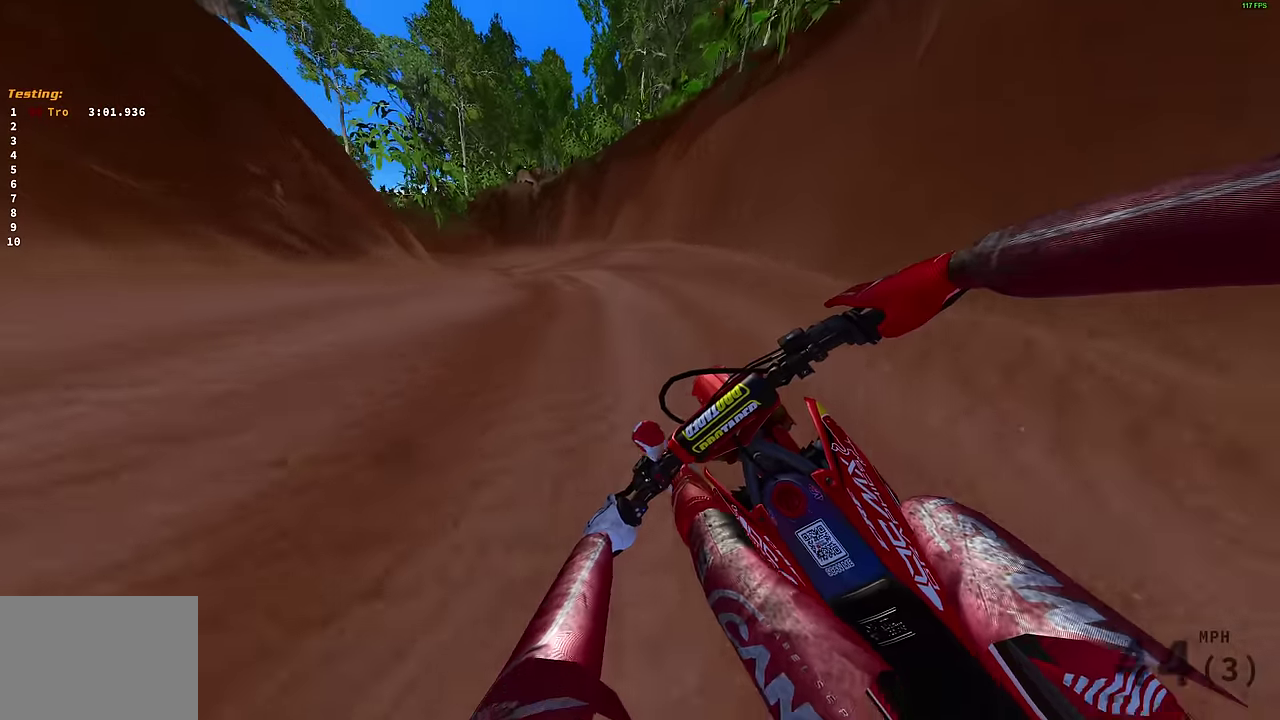
{"dt_ms": 500, "buttons": ["L2"], "left_stick": "up-left", "right_stick": "down-right", "events": [[316, "right_stick", "down-right"], [383, "left_stick", "left"], [450, "left_stick", "up-left"]]}
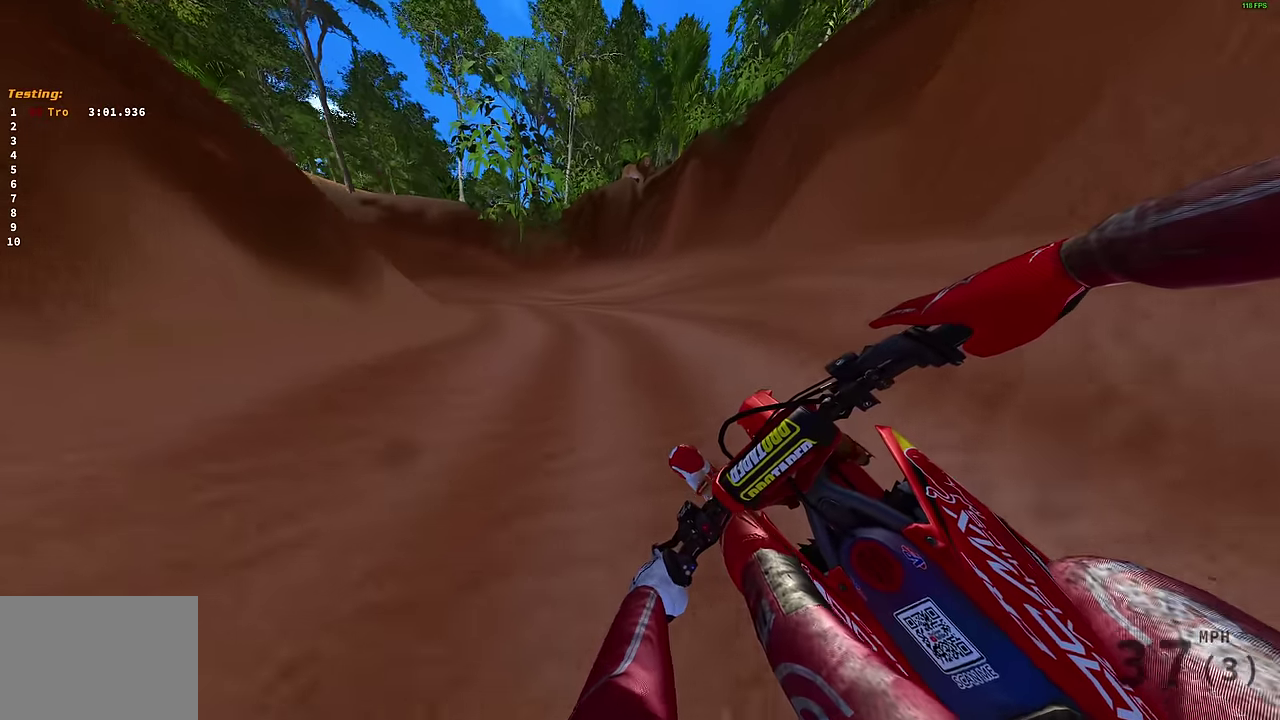
{"dt_ms": 400, "buttons": ["L2"], "left_stick": "up-left", "right_stick": "down-right", "events": []}
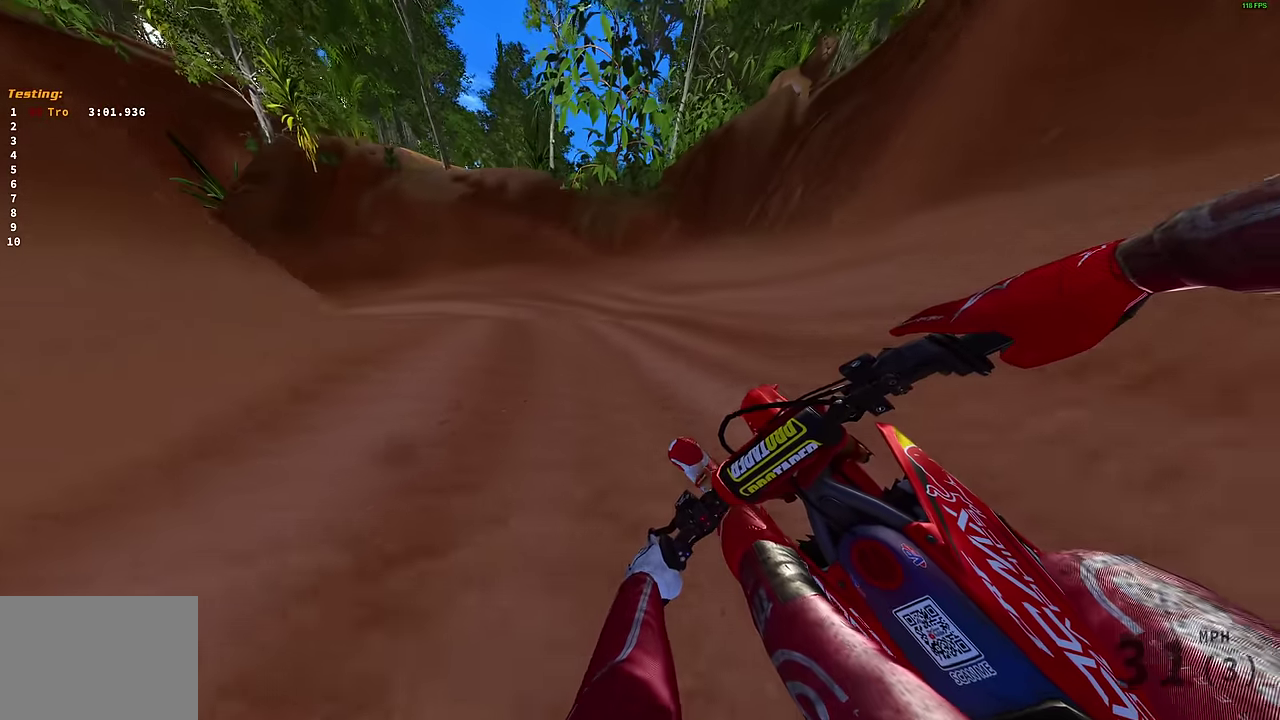
{"dt_ms": 600, "buttons": [], "left_stick": "up-left", "right_stick": "down-right", "events": [[100, "R2", "down"], [166, "L2", "up"], [216, "R2", "up"], [366, "R2", "down"], [450, "R2", "up"]]}
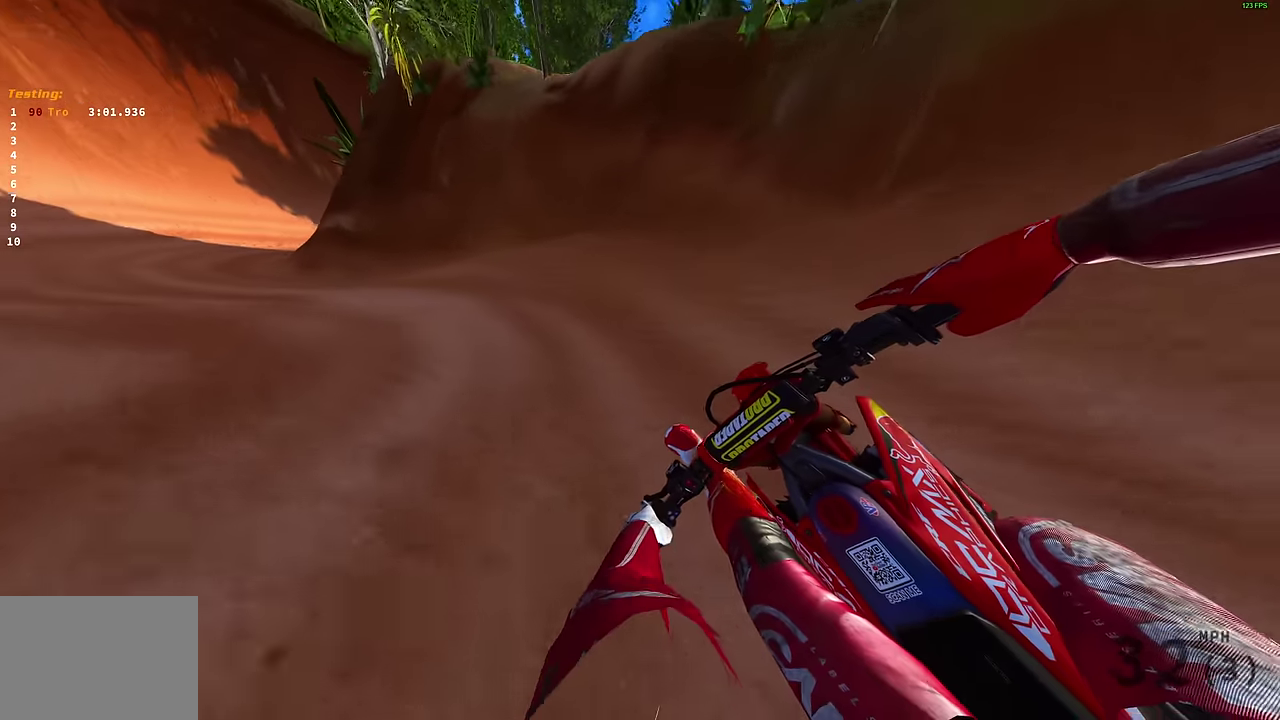
{"dt_ms": 600, "buttons": ["R2"], "left_stick": "center", "right_stick": "up-right", "events": [[50, "left_stick", "left"], [116, "left_stick", "up-left"], [216, "right_stick", "right"], [316, "left_stick", "left"], [400, "R2", "down"], [466, "right_stick", "up-right"], [583, "left_stick", "center"]]}
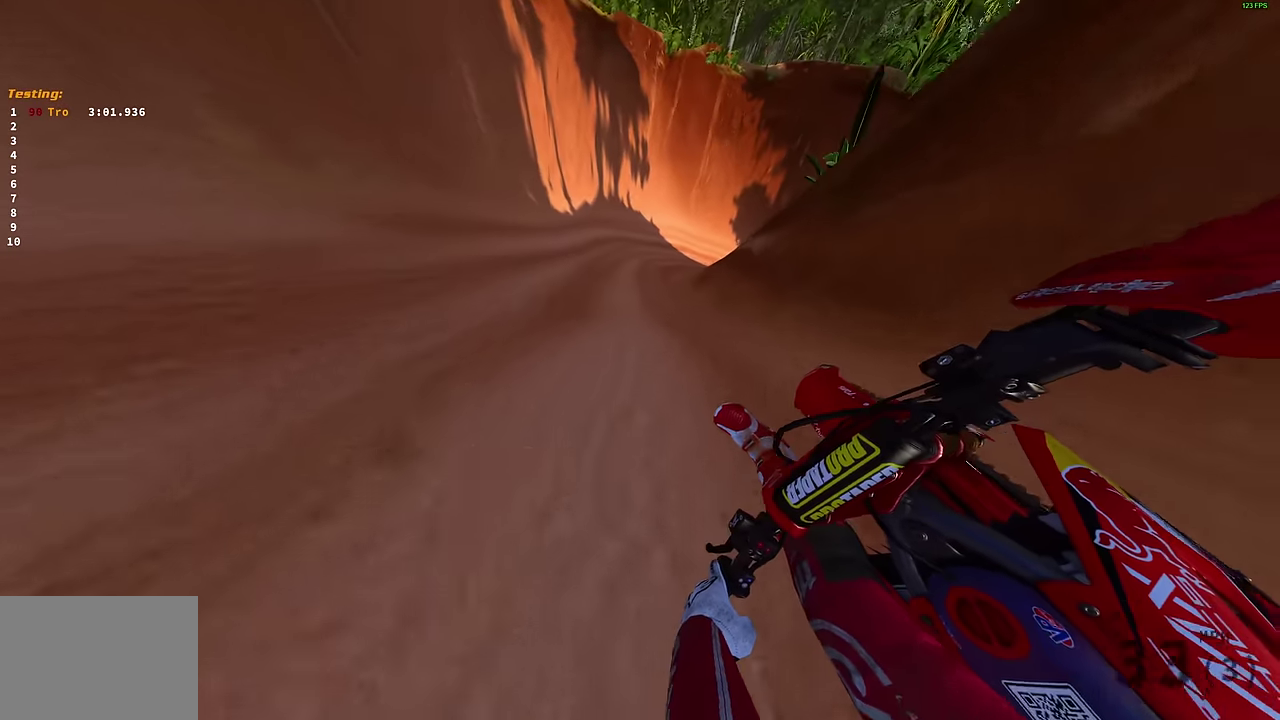
{"dt_ms": 400, "buttons": ["R2"], "left_stick": "right", "right_stick": "up-left", "events": [[33, "left_stick", "up-right"], [83, "left_stick", "right"], [83, "right_stick", "up"], [266, "right_stick", "up-left"]]}
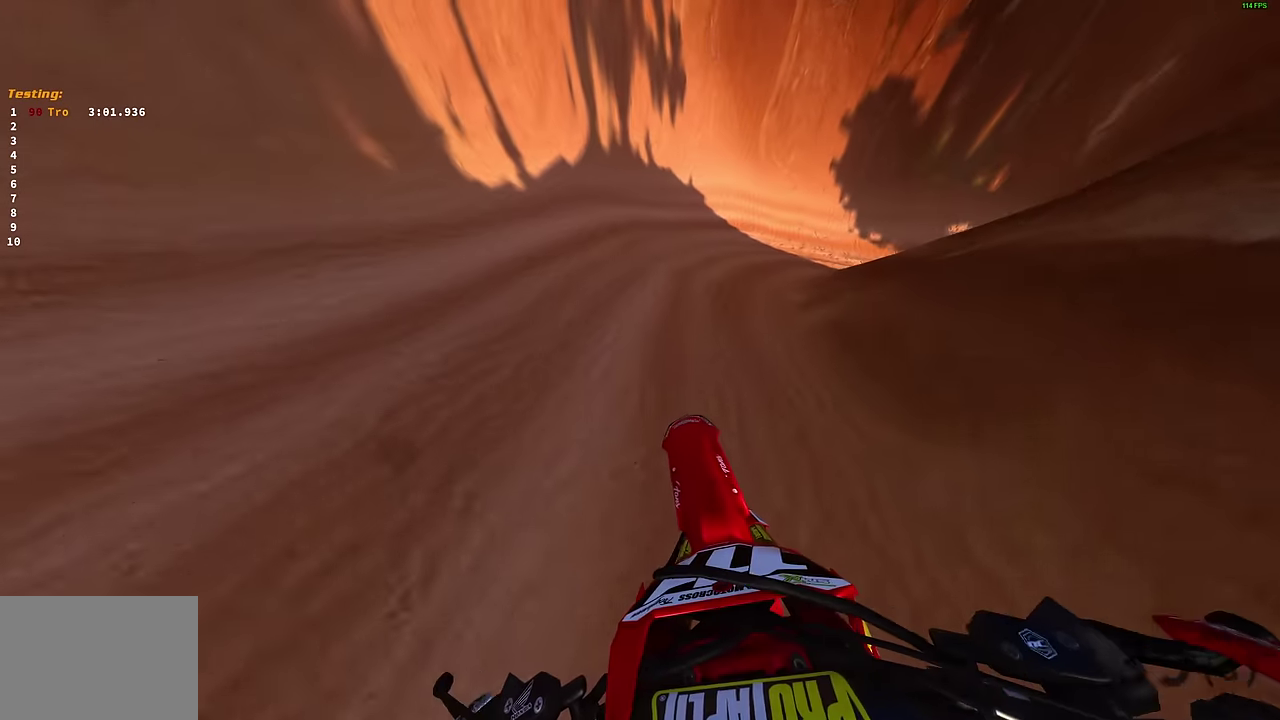
{"dt_ms": 600, "buttons": ["L2"], "left_stick": "right", "right_stick": "left", "events": [[50, "R2", "up"], [66, "right_stick", "left"], [100, "L2", "down"]]}
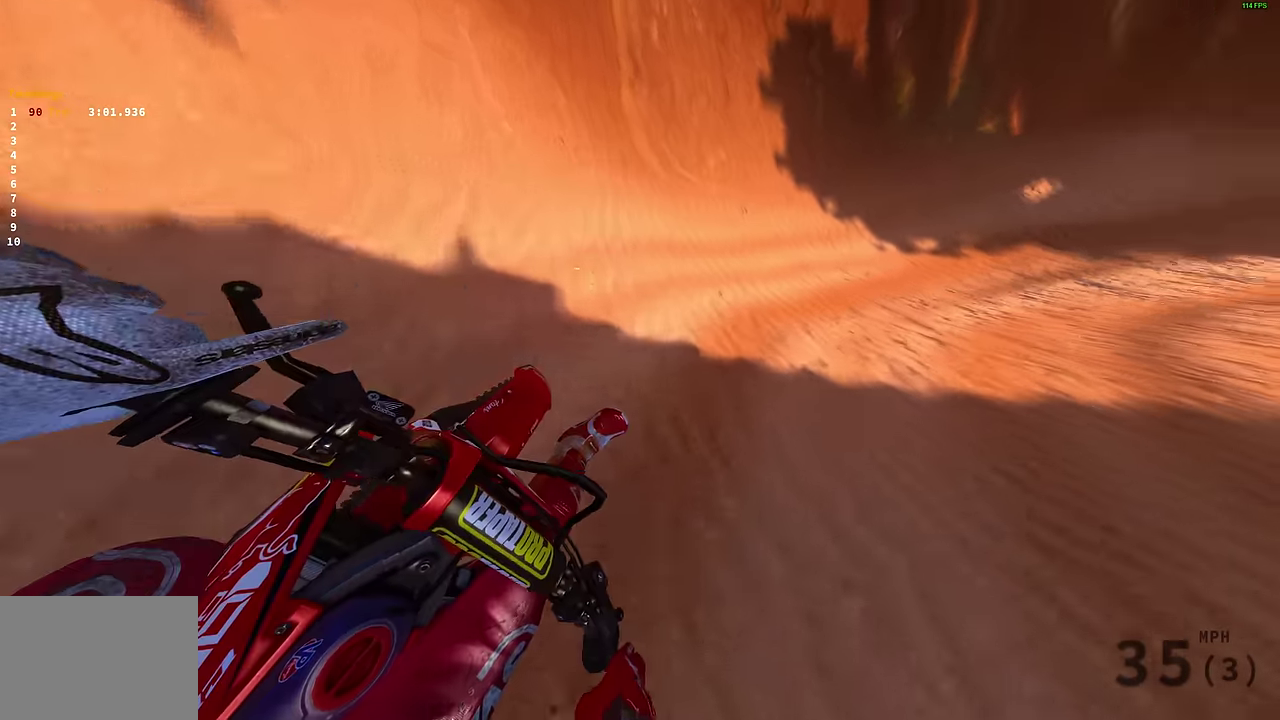
{"dt_ms": 400, "buttons": ["R2"], "left_stick": "right", "right_stick": "left", "events": [[33, "R2", "down"], [366, "L2", "up"]]}
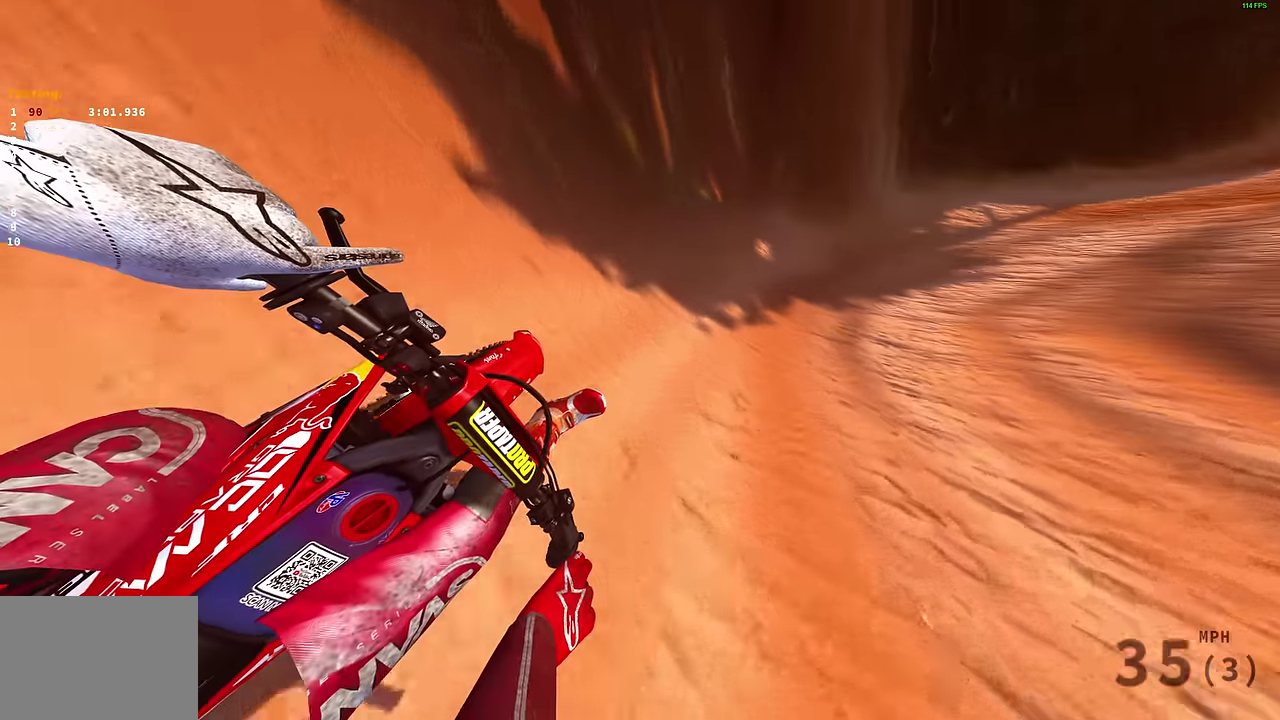
{"dt_ms": 500, "buttons": ["R2"], "left_stick": "right", "right_stick": "up-left", "events": [[400, "right_stick", "up-left"]]}
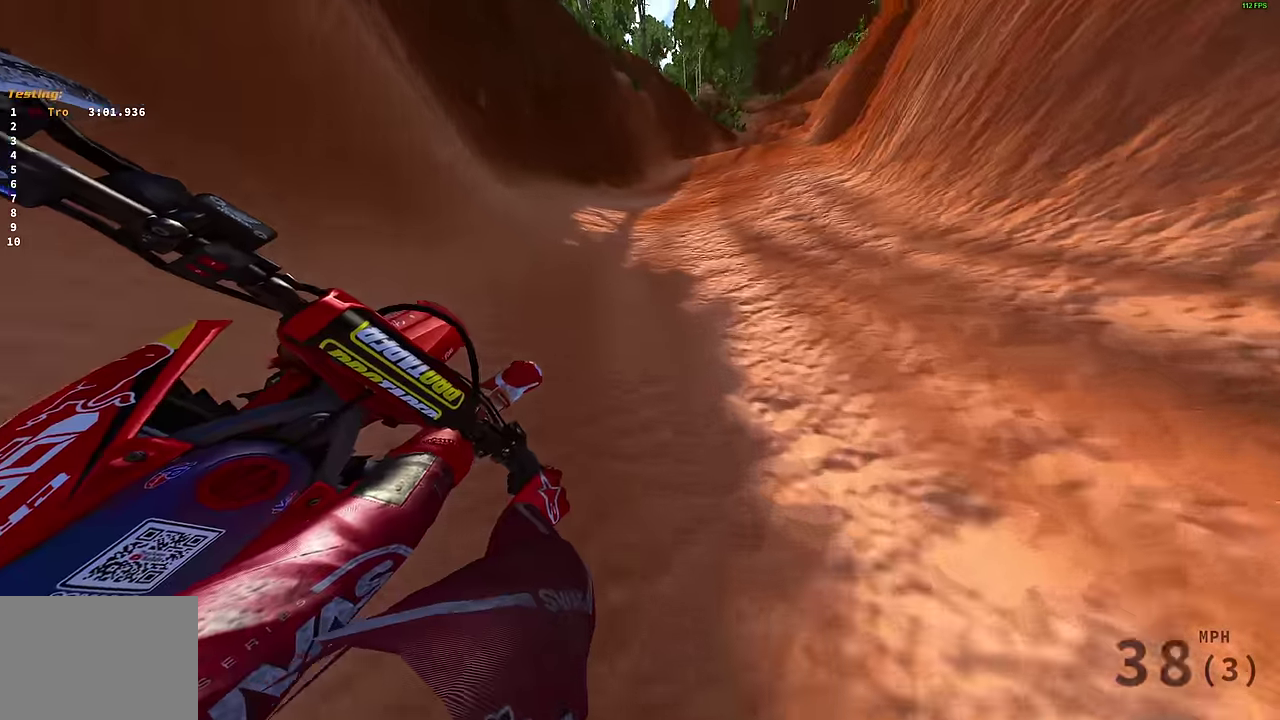
{"dt_ms": 500, "buttons": ["R2"], "left_stick": "up-right", "right_stick": "center", "events": [[33, "right_stick", "center"], [116, "left_stick", "up-right"]]}
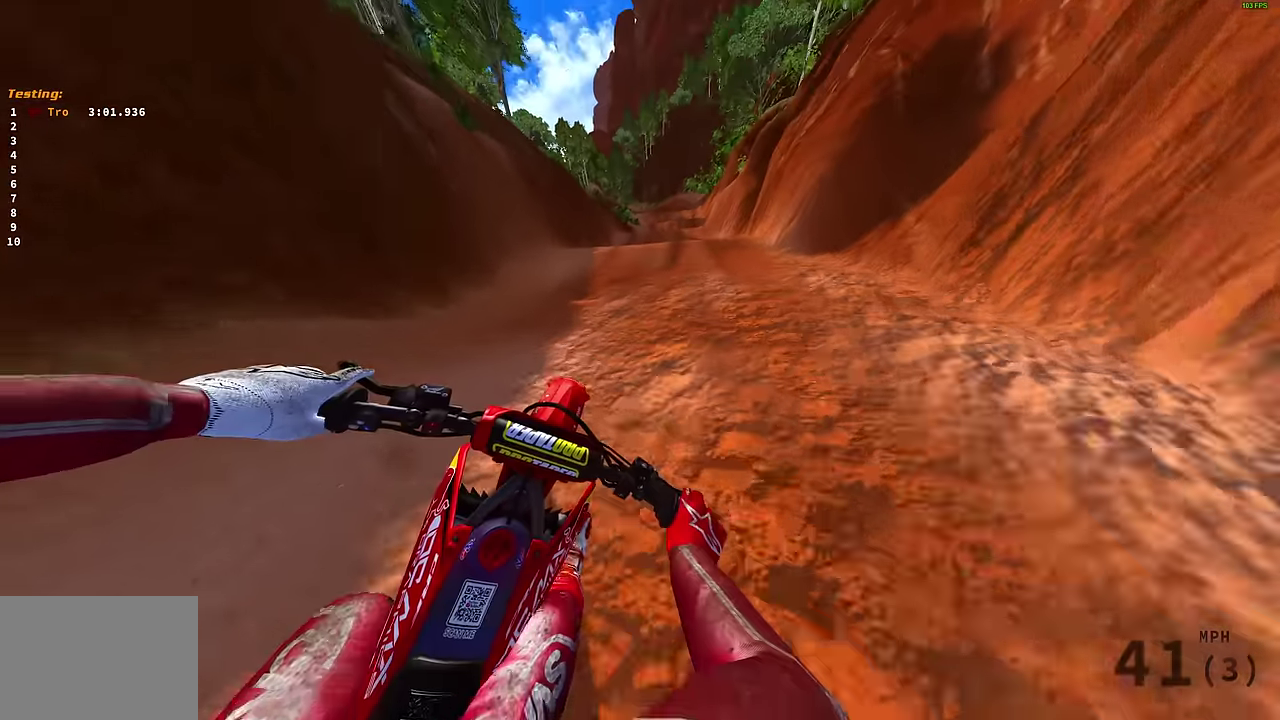
{"dt_ms": 500, "buttons": ["R2", "R3"], "left_stick": "center", "right_stick": "left"}
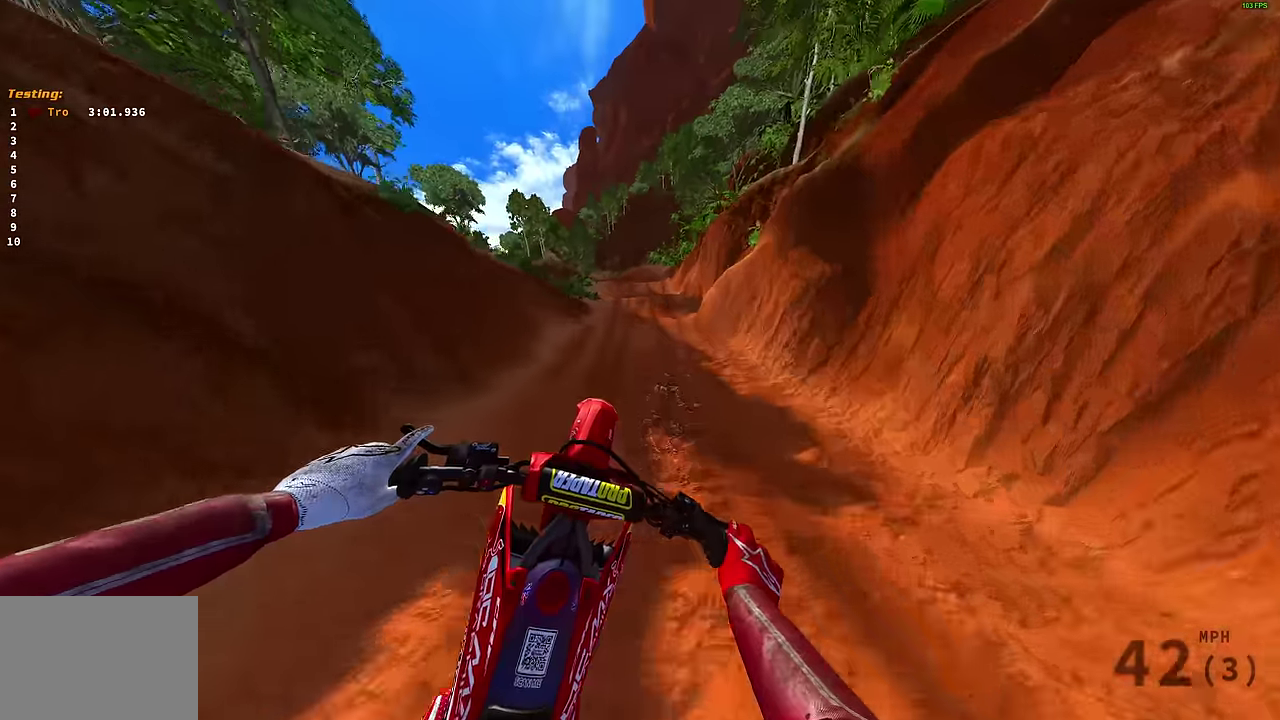
{"dt_ms": 500, "buttons": ["R2"], "left_stick": "center", "right_stick": "up"}
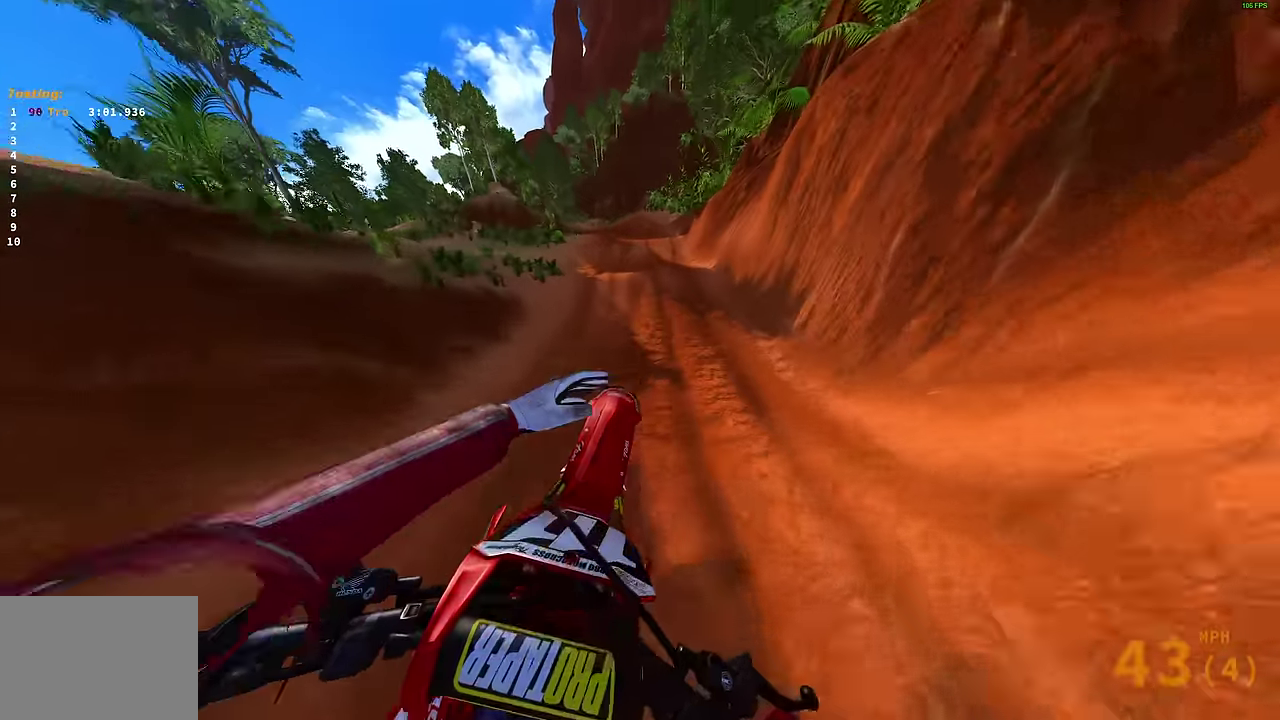
{"dt_ms": 500, "buttons": ["R2"], "left_stick": "center", "right_stick": "center", "events": [[116, "left_stick", "left"], [233, "left_stick", "up-left"], [350, "right_stick", "center"], [416, "CROSS", "down"], [450, "left_stick", "center"], [483, "CROSS", "up"]]}
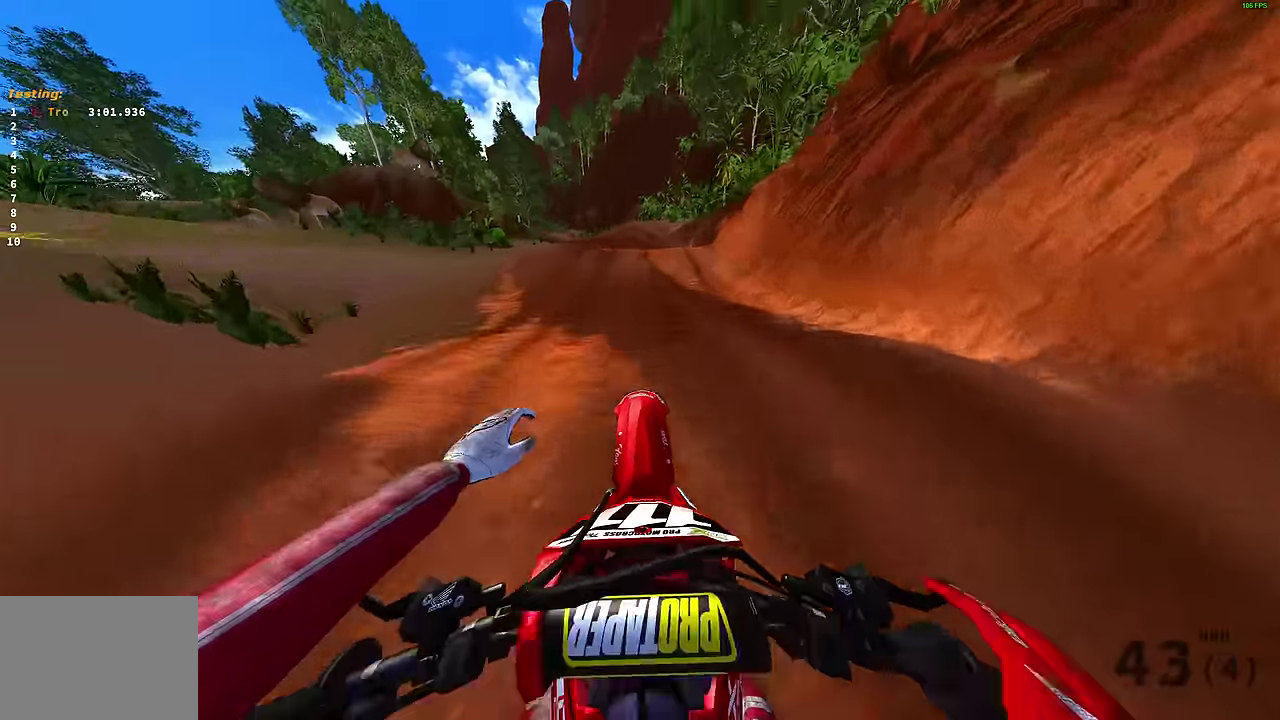
{"dt_ms": 500, "buttons": [], "left_stick": "left", "right_stick": "up-right", "events": [[66, "CROSS", "down"], [133, "CROSS", "up"], [150, "R2", "up"], [283, "left_stick", "left"], [467, "right_stick", "up-right"]]}
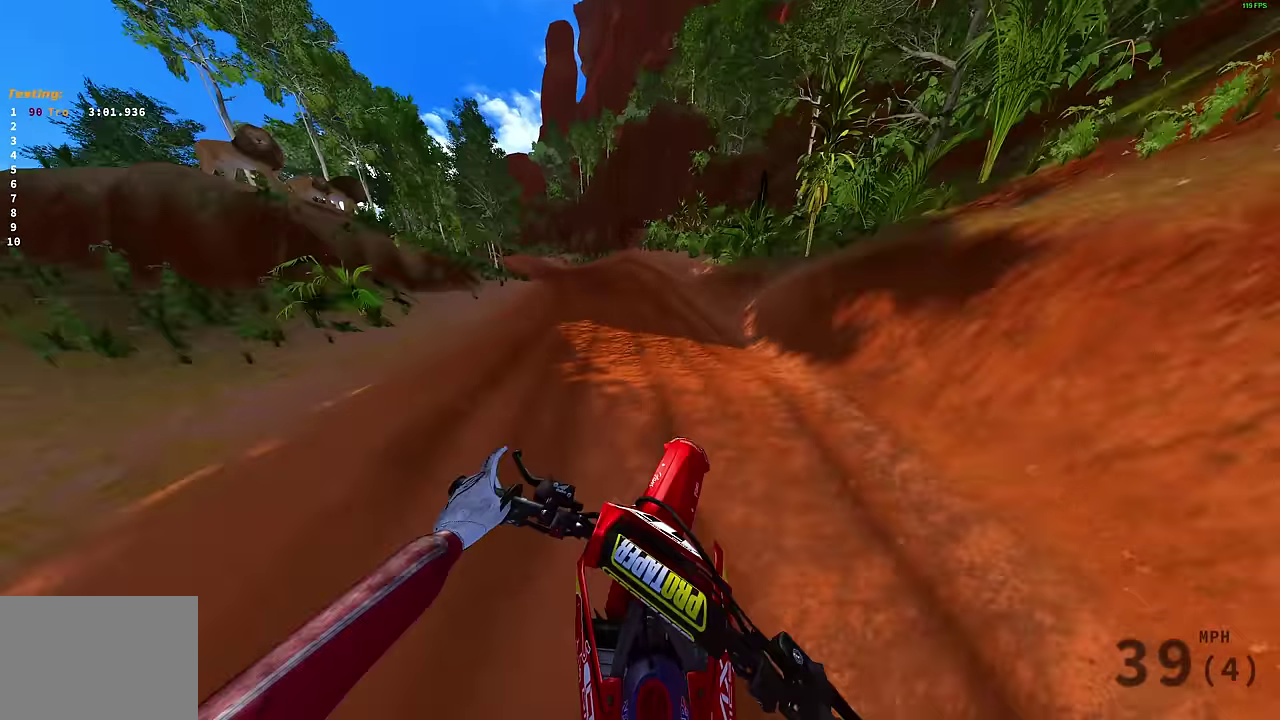
{"dt_ms": 300, "buttons": ["R2"], "left_stick": "left", "right_stick": "up-right", "events": [[67, "R2", "down"]]}
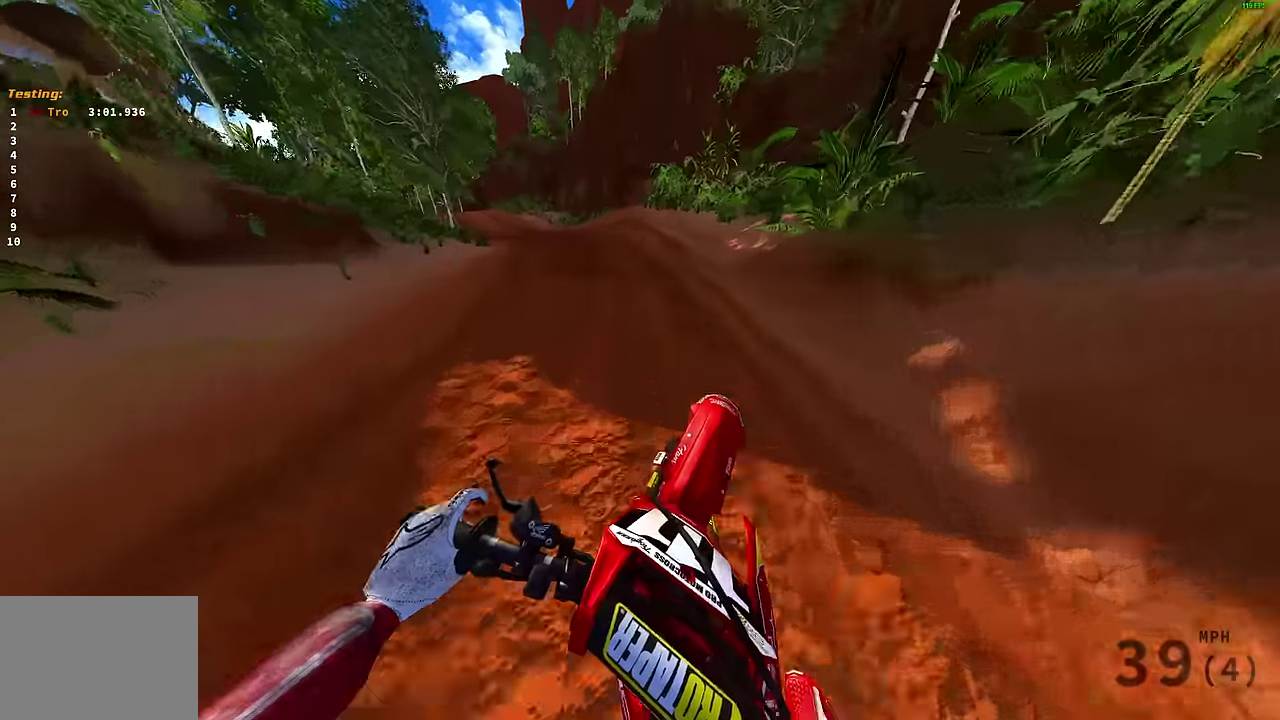
{"dt_ms": 700, "buttons": ["R2"], "left_stick": "up-left", "right_stick": "up-right", "events": [[33, "left_stick", "up-left"]]}
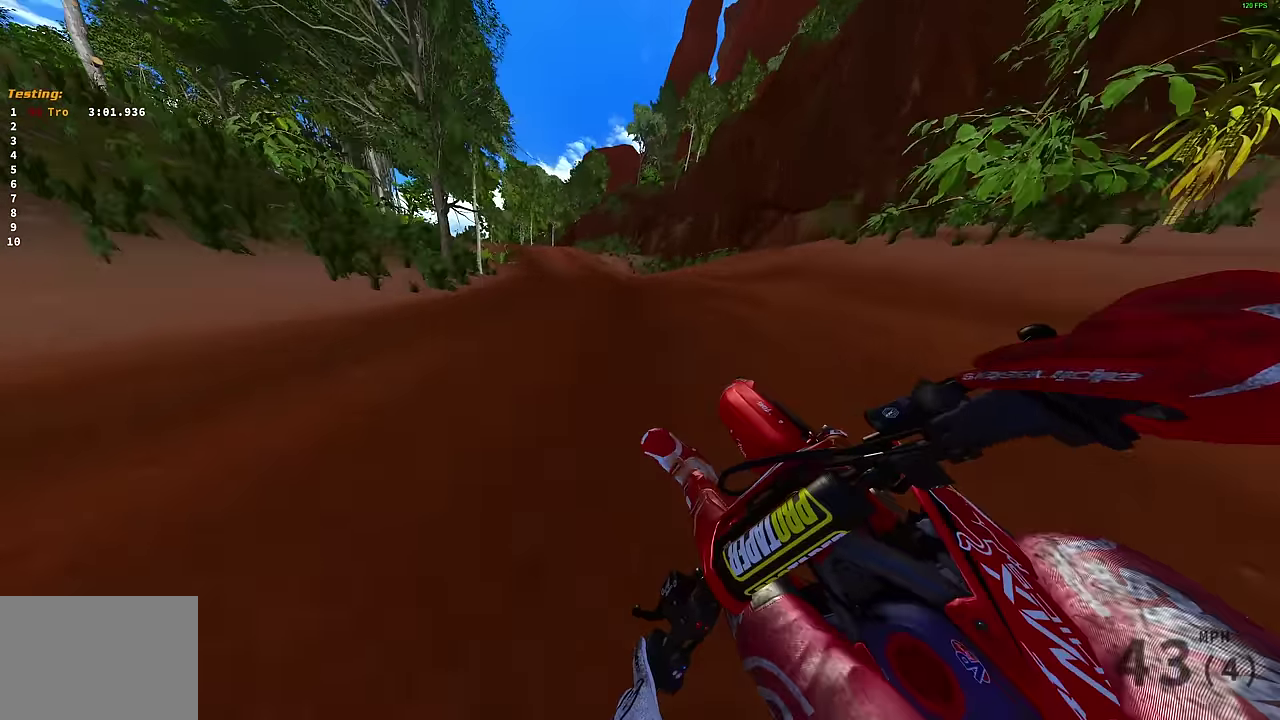
{"dt_ms": 500, "buttons": ["R2"], "left_stick": "up-left", "right_stick": "up-right", "events": []}
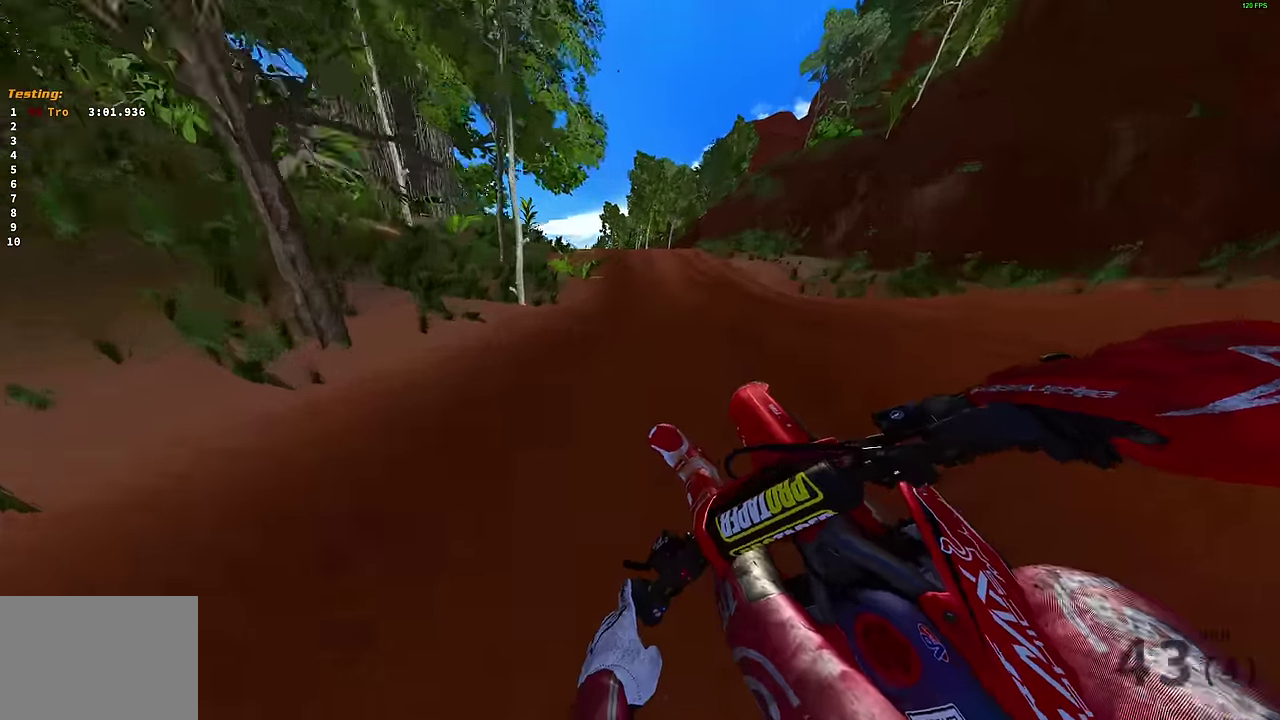
{"dt_ms": 500, "buttons": ["R2"], "left_stick": "up-left", "right_stick": "center", "events": [[50, "left_stick", "center"], [100, "right_stick", "up"], [267, "right_stick", "up-left"], [317, "left_stick", "up-left"], [367, "right_stick", "center"]]}
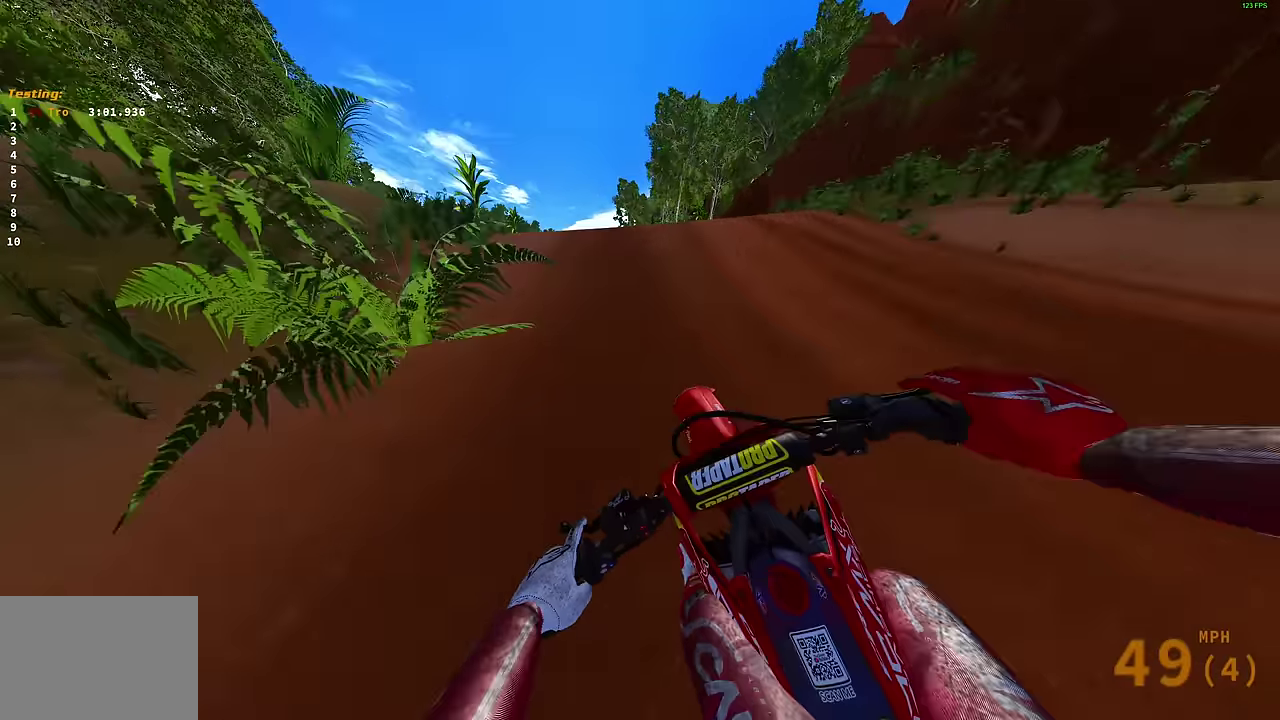
{"dt_ms": 400, "buttons": ["R2"], "left_stick": "up-left", "right_stick": "center", "events": [[183, "right_stick", "left"], [367, "right_stick", "center"]]}
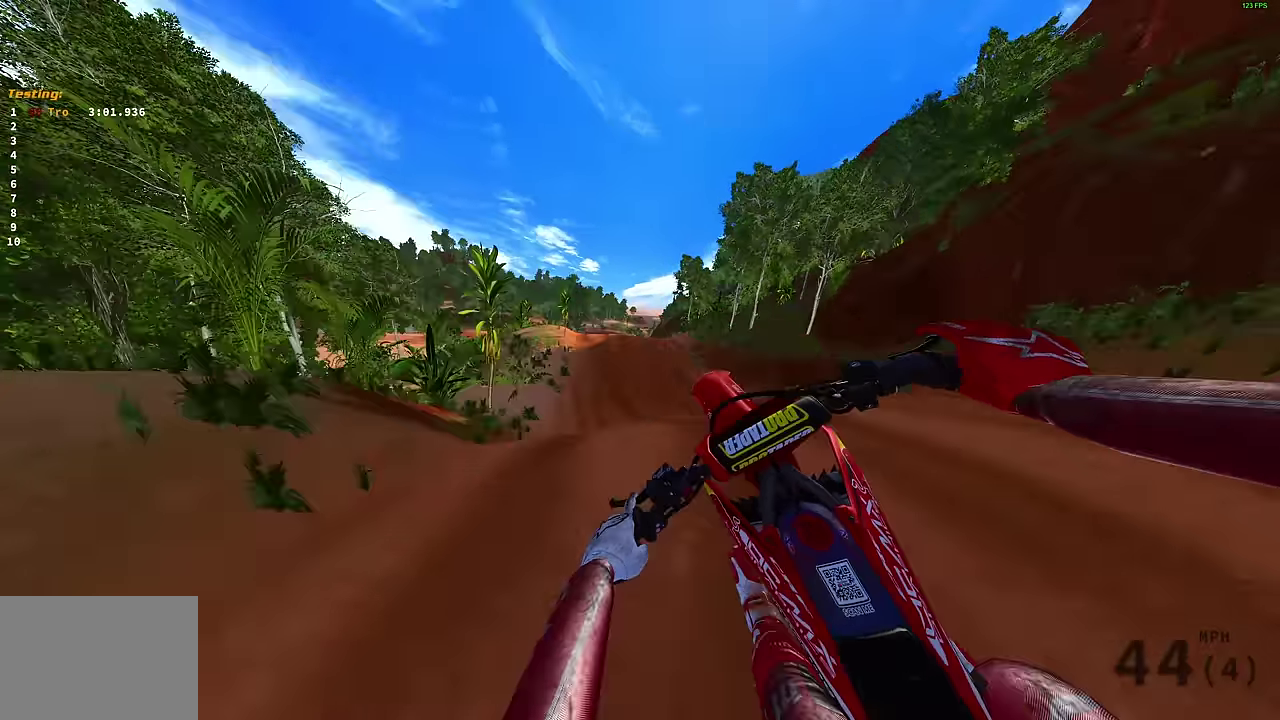
{"dt_ms": 800, "buttons": [], "left_stick": "right", "right_stick": "up", "events": [[17, "right_stick", "up-right"], [33, "R2", "up"], [33, "left_stick", "center"], [100, "left_stick", "up-right"], [300, "left_stick", "right"], [417, "R2", "down"], [467, "right_stick", "up"], [500, "R2", "up"]]}
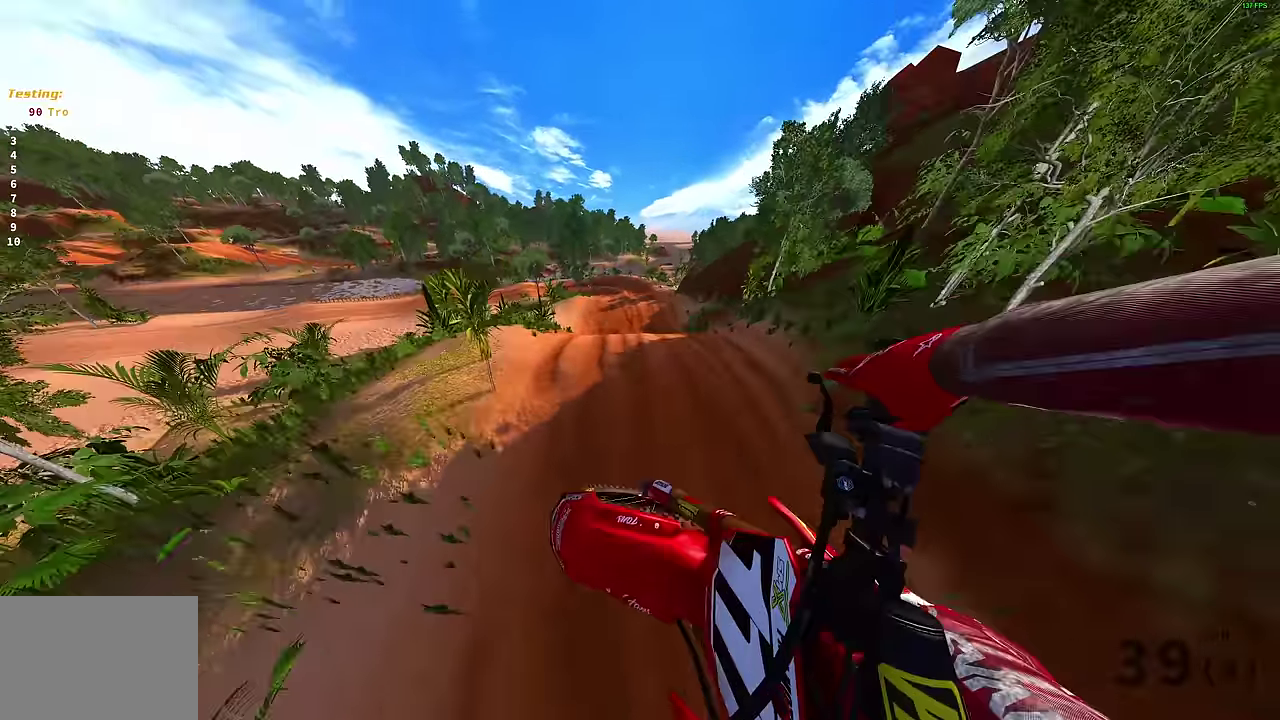
{"dt_ms": 300, "buttons": [], "left_stick": "right", "right_stick": "up-left", "events": [[167, "right_stick", "up-left"]]}
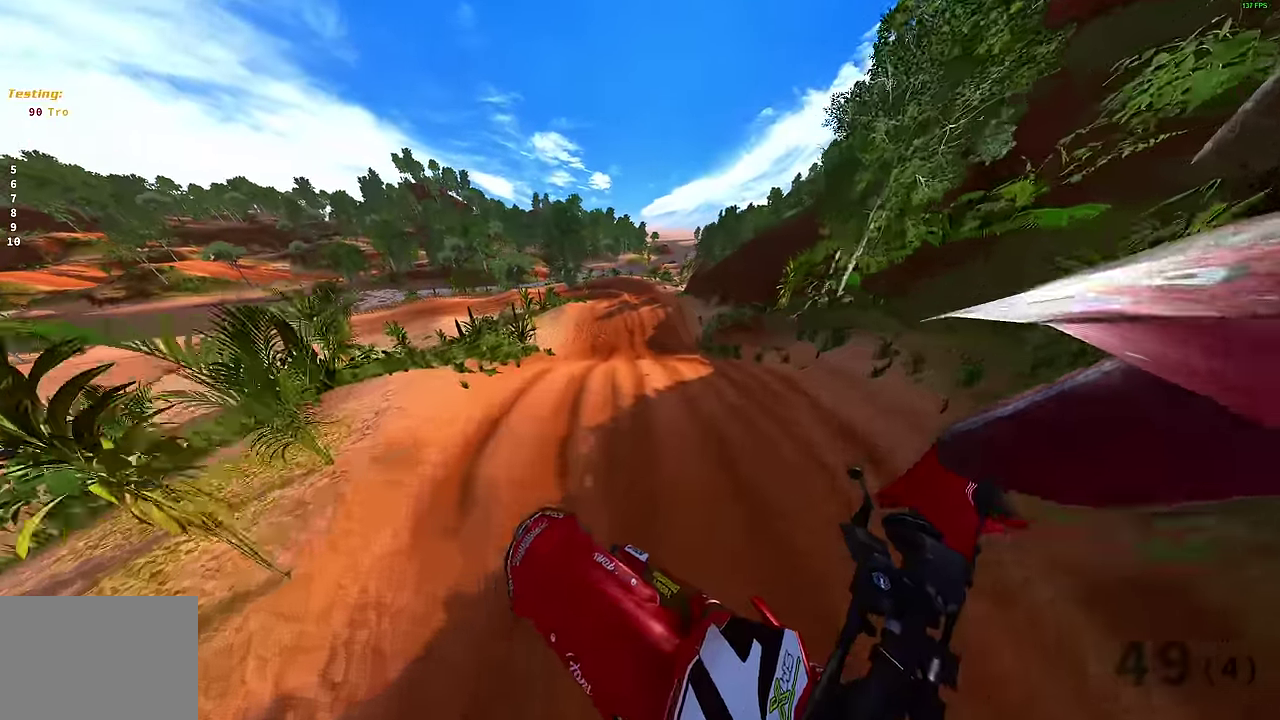
{"dt_ms": 600, "buttons": ["R2"], "left_stick": "center", "right_stick": "left", "events": [[200, "left_stick", "up-right"], [333, "R2", "down"], [533, "left_stick", "center"], [600, "right_stick", "left"]]}
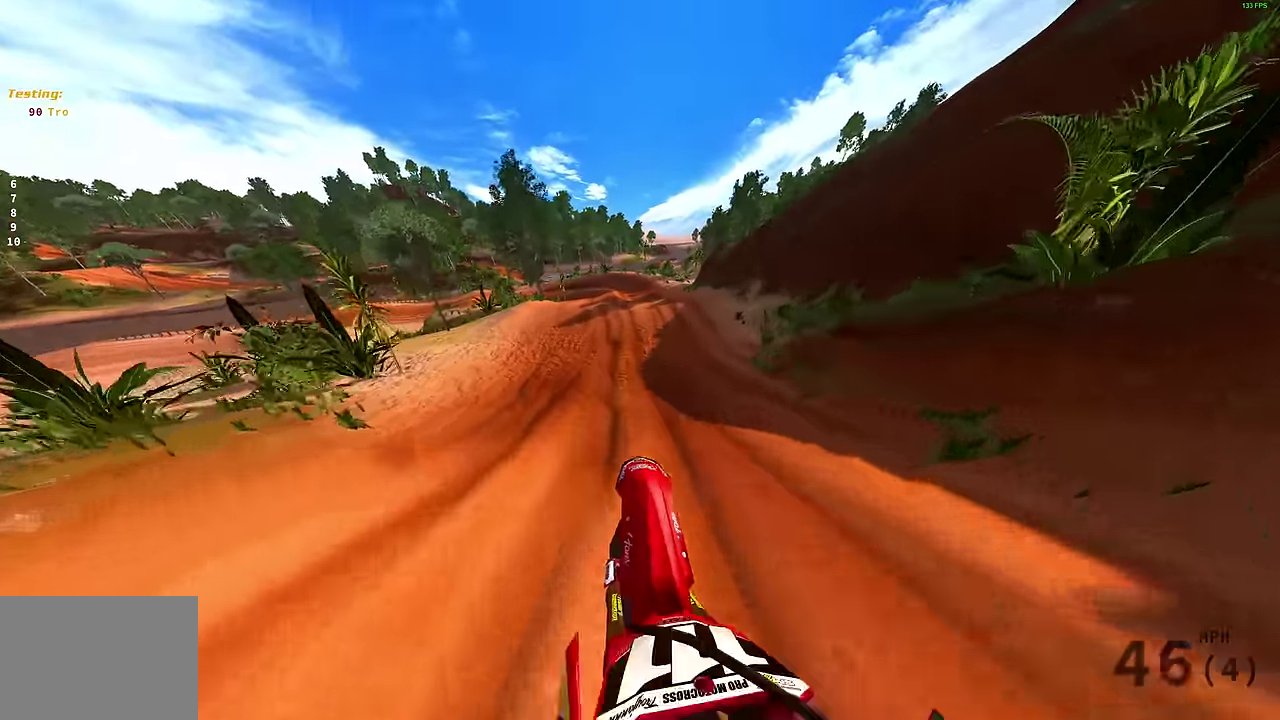
{"dt_ms": 400, "buttons": ["R2"], "left_stick": "center", "right_stick": "down-left", "events": [[233, "right_stick", "down-left"]]}
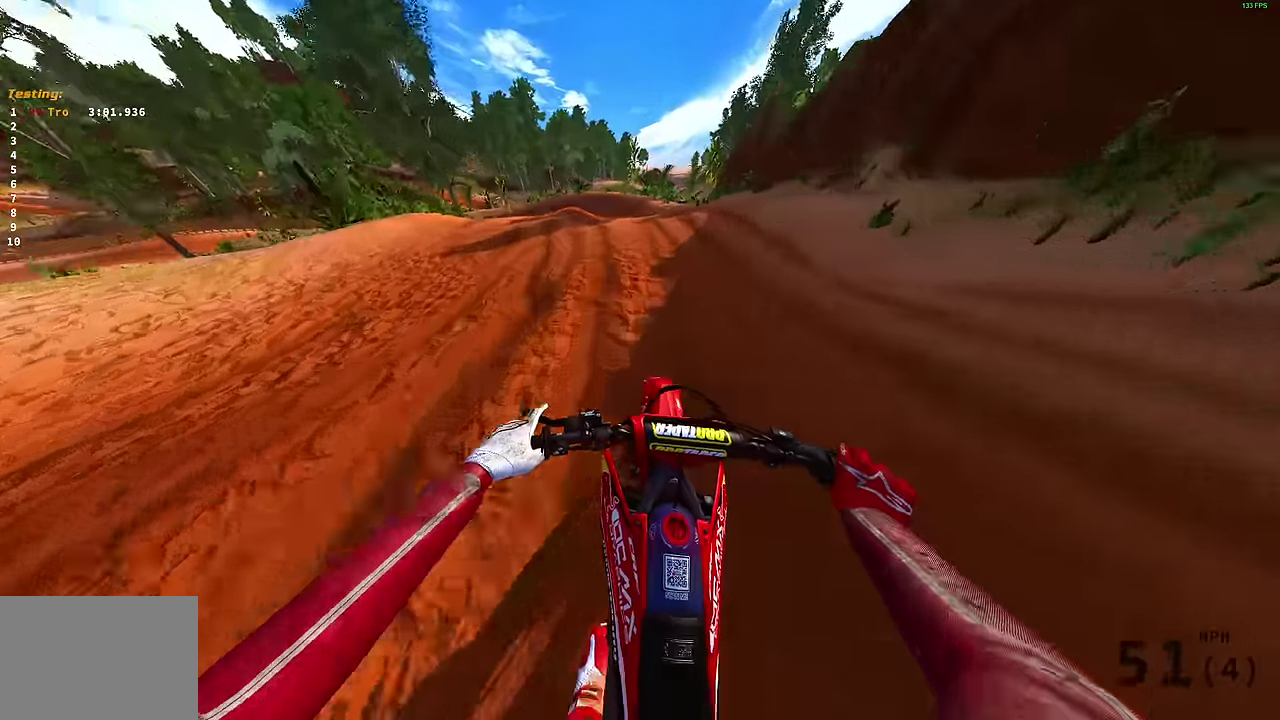
{"dt_ms": 400, "buttons": [], "left_stick": "up-left", "right_stick": "down-left", "events": [[150, "left_stick", "up-left"], [350, "R2", "up"]]}